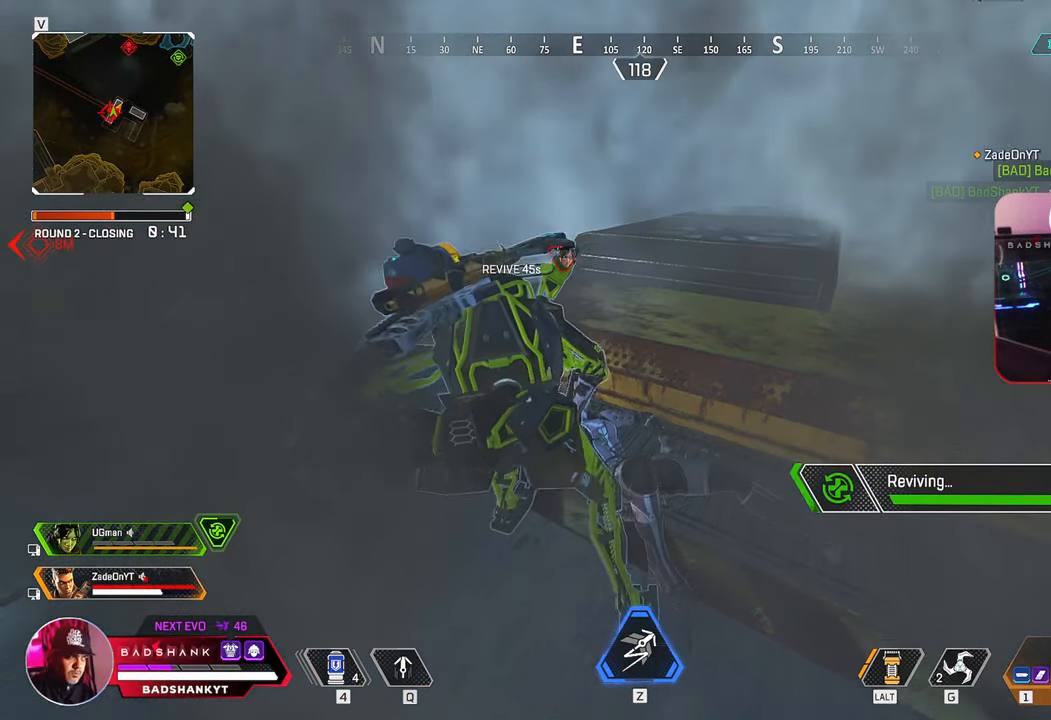
Gameplay with keyboard and mouse; each line is a JSON object with the keys and mouse buttons held at the frame after it. "events" lists presses ("down") and releases ("up") of "1", "2", "3", "4", "5", "a", "alt", "b", "c", "ctrl", "d", "e", "f", "g", "q", "r", "s", "shift", "space", "t", "tab", "tilde", "v", "w", "x", "z", "mouse_left", "mouse_wheel", "mouse_right", "mouse_mb4" and "mouse_mb5" between this image and that frame as [ms after this image, input, new state], when the widget could be followed in between. "mouse_left", "mouse_wheel", "mouse_right", "mouse_mb4", "mouse_mb5" = the "left", "wheel", "right", "mb4", "mb5" buttons of the "mouse" list. No other keys are recorded. "wheel" means that the mouse wheel is clicked or scrolled. Mouse movement is not recorded.
{"keys": ["ctrl", "e"], "mouse": [], "events": []}
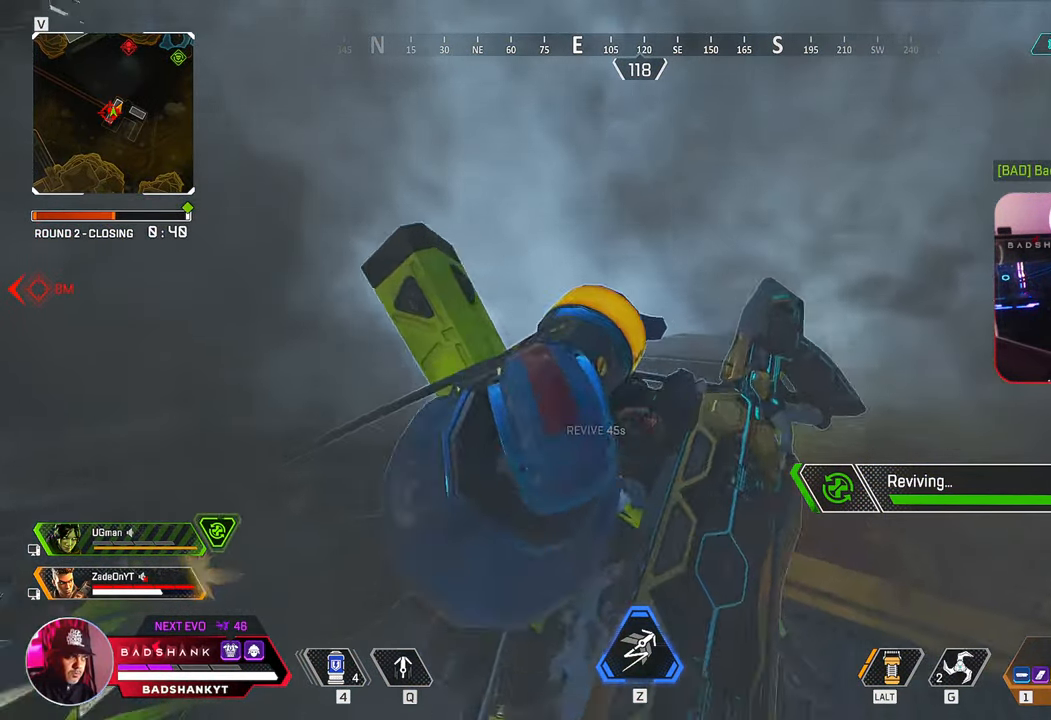
{"keys": ["ctrl", "e"], "mouse": [], "events": []}
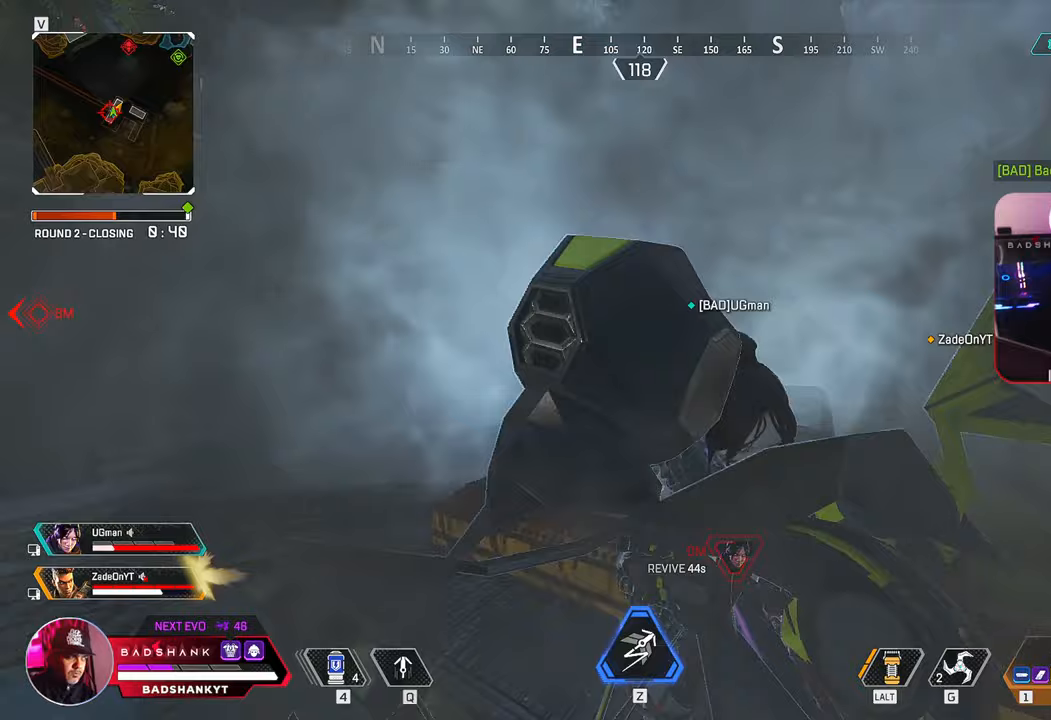
{"keys": ["a", "ctrl"], "mouse": [], "events": [[33, "a", "down"], [83, "w", "down"], [267, "w", "up"], [317, "e", "up"], [367, "ctrl", "up"], [500, "ctrl", "down"]]}
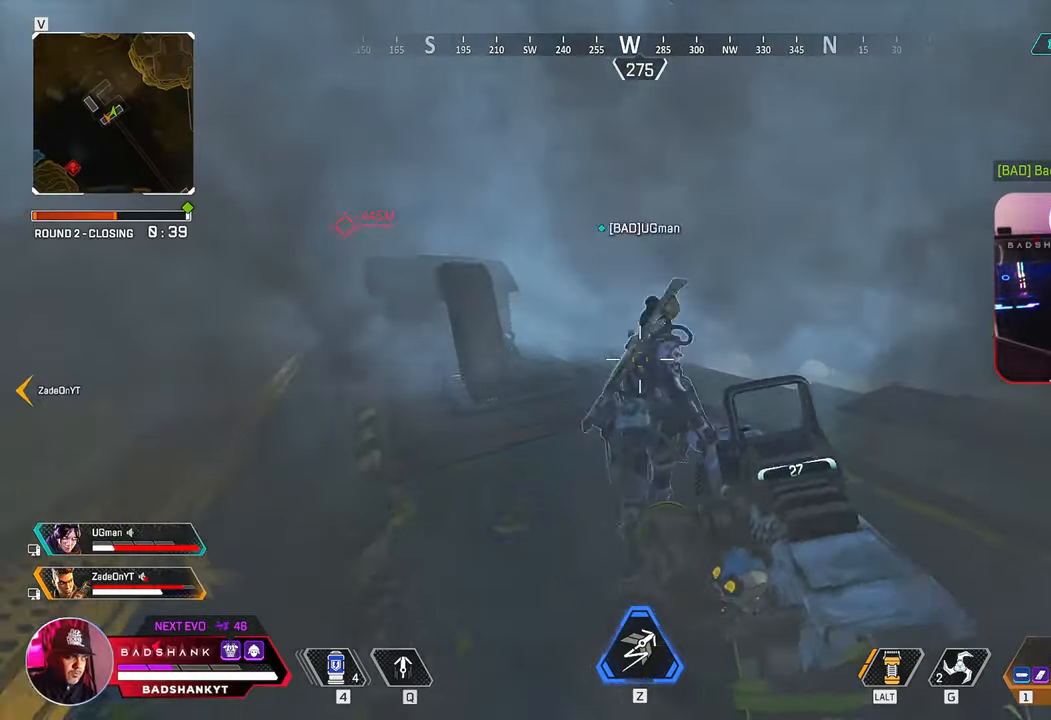
{"keys": ["d"], "mouse": [], "events": [[100, "d", "down"], [150, "w", "down"], [200, "a", "up"], [200, "ctrl", "up"], [283, "w", "up"]]}
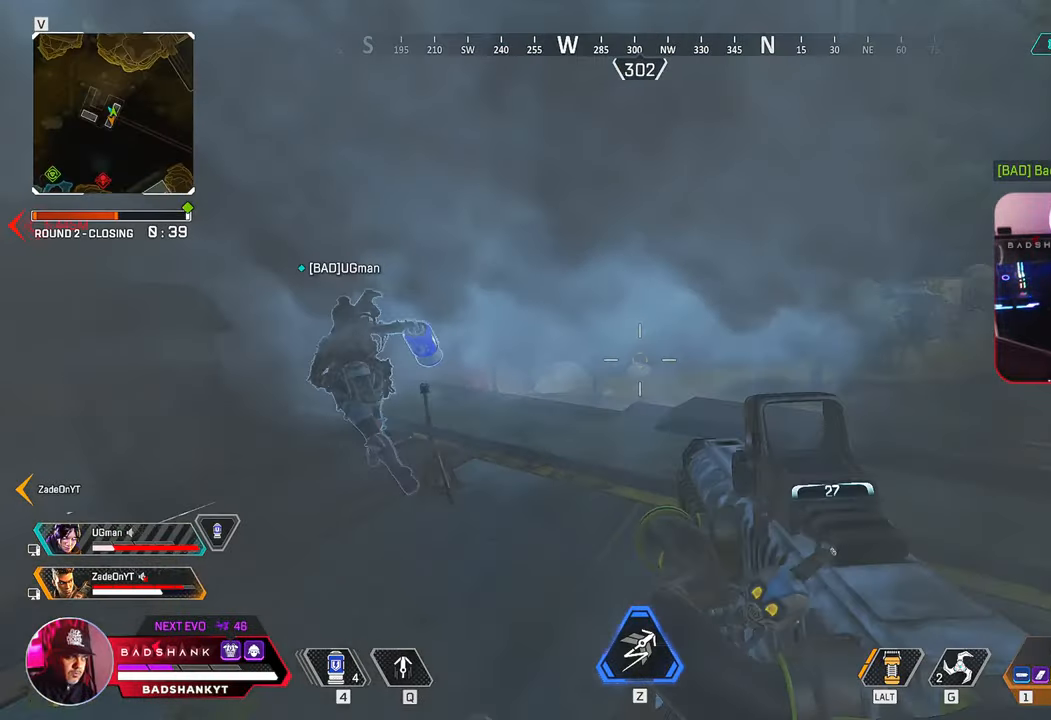
{"keys": ["ctrl", "d"], "mouse": [], "events": [[17, "ctrl", "down"]]}
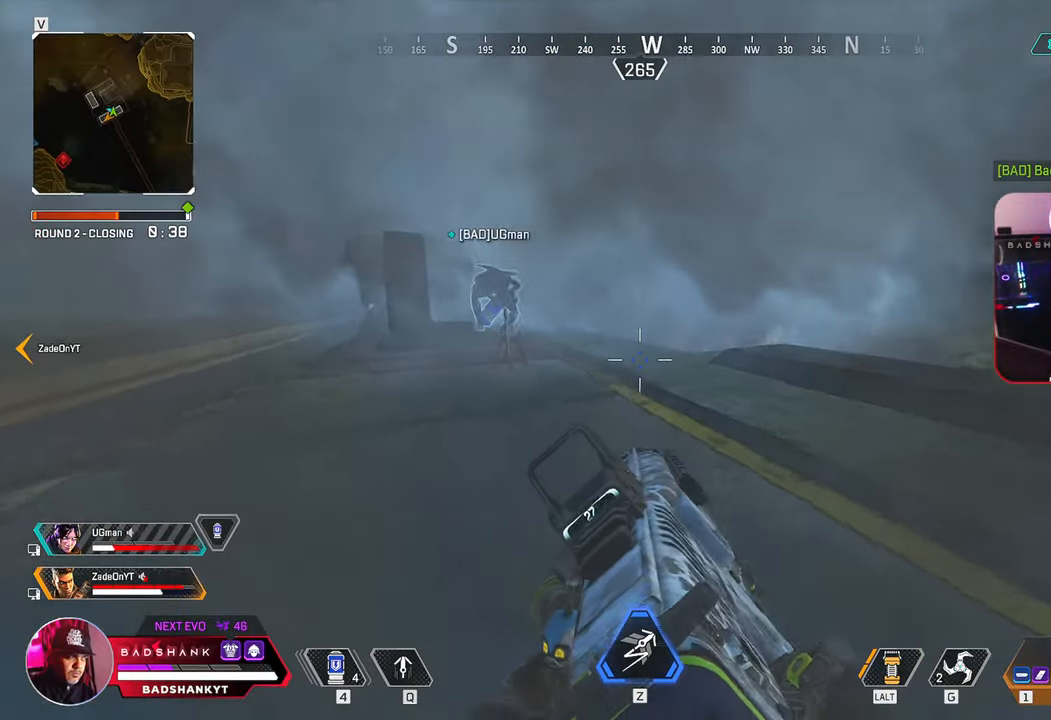
{"keys": ["a"], "mouse": [], "events": [[33, "ctrl", "up"], [183, "ctrl", "down"], [317, "a", "down"], [317, "d", "up"], [367, "ctrl", "up"], [417, "w", "down"], [500, "w", "up"]]}
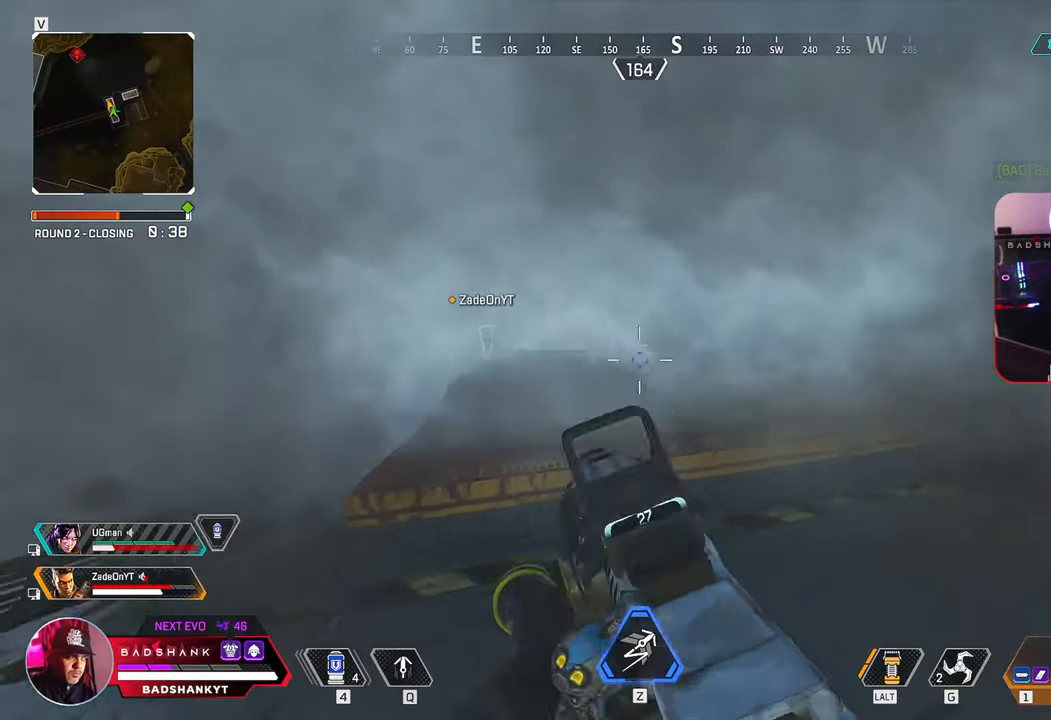
{"keys": ["a", "ctrl"], "mouse": ["mb5"], "events": [[283, "ctrl", "down"], [433, "mouse_mb5", "down"]]}
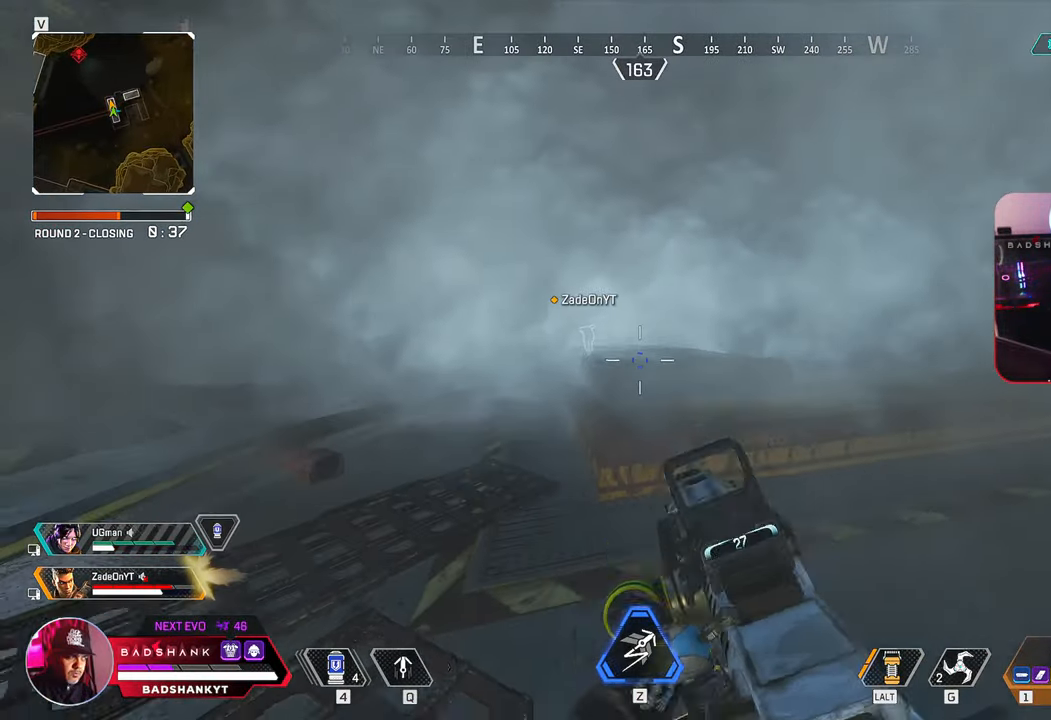
{"keys": ["a", "w"], "mouse": [], "events": [[67, "mouse_mb5", "up"], [167, "ctrl", "up"], [250, "w", "down"]]}
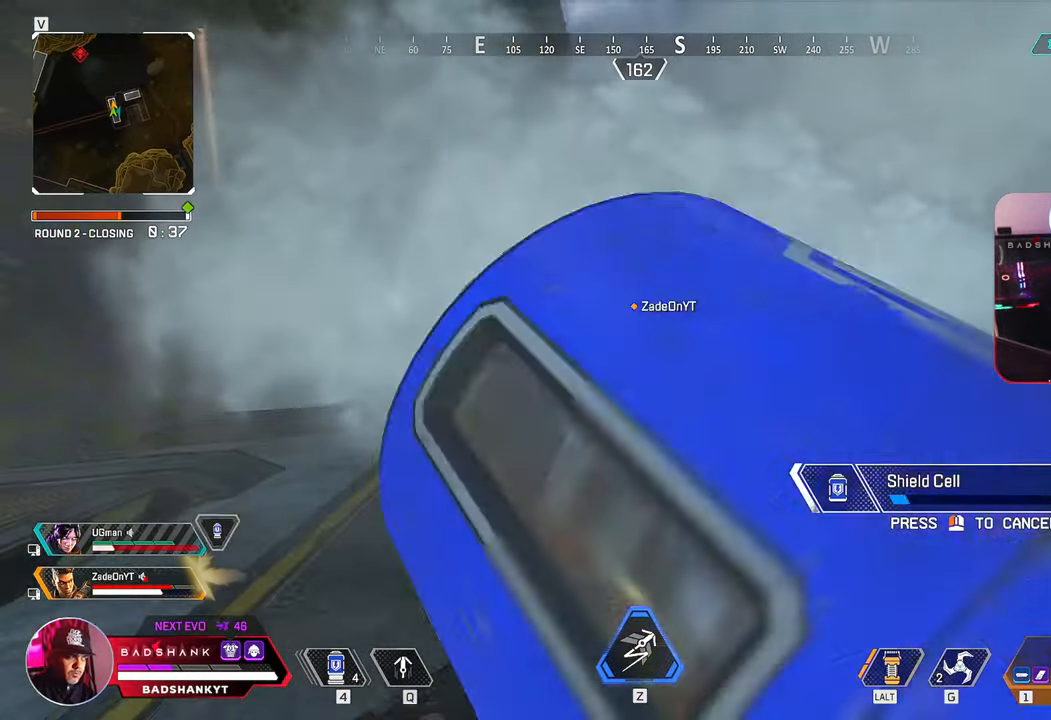
{"keys": ["w"], "mouse": [], "events": [[267, "a", "up"]]}
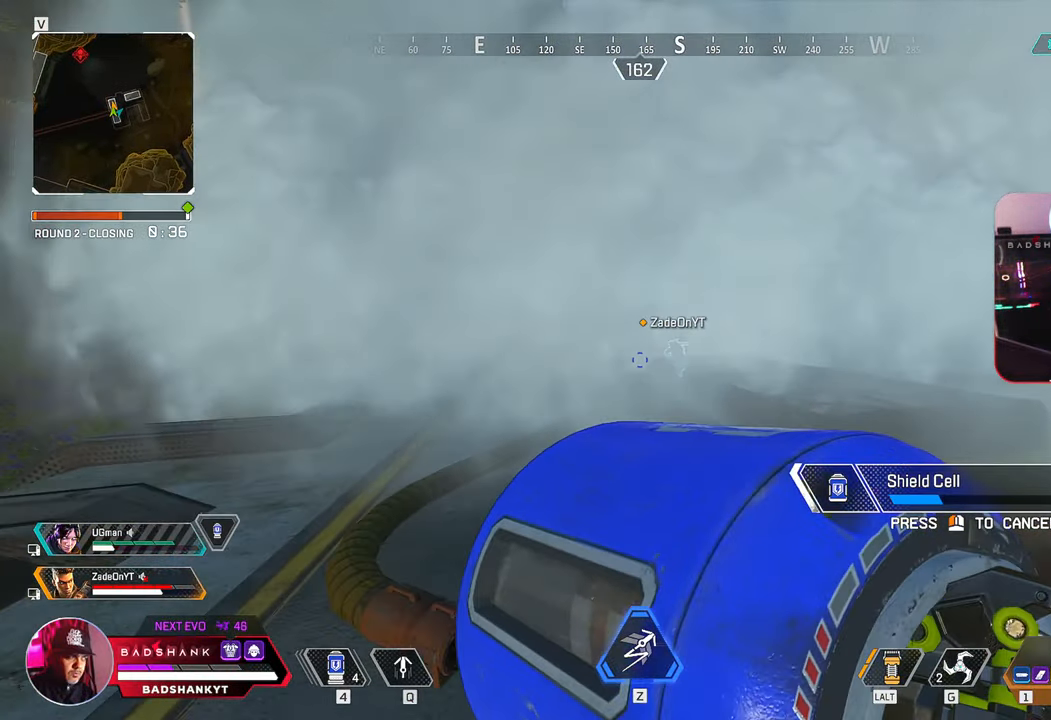
{"keys": ["a", "w"], "mouse": [], "events": [[383, "a", "down"]]}
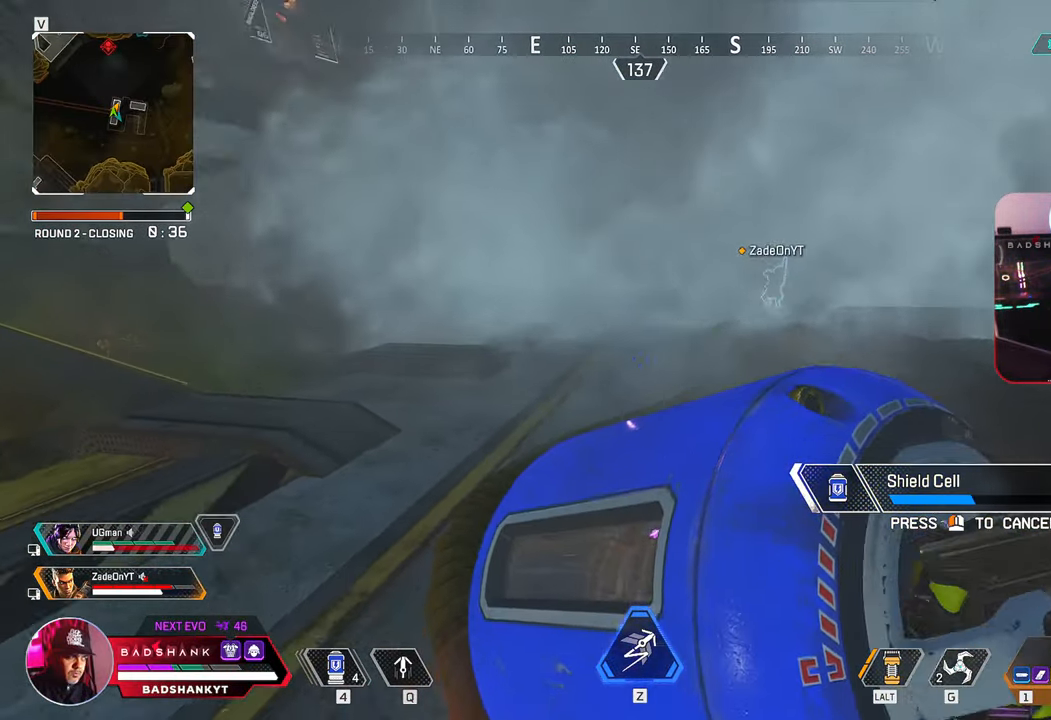
{"keys": ["a", "w"], "mouse": [], "events": [[167, "w", "up"], [217, "w", "down"], [300, "w", "up"], [483, "w", "down"]]}
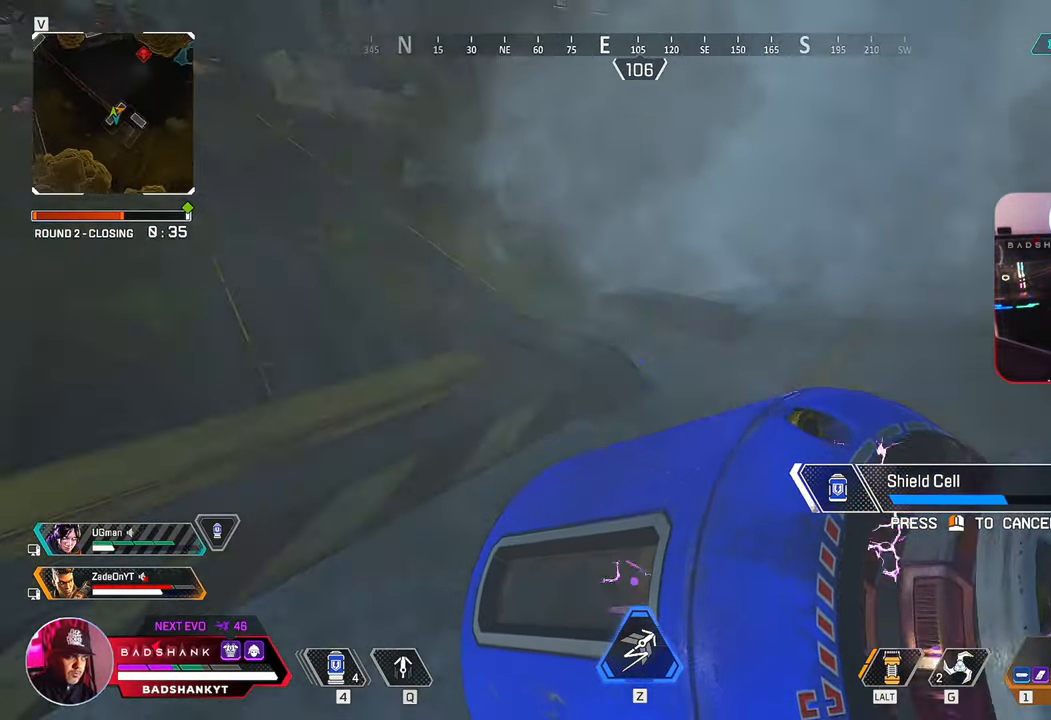
{"keys": ["a", "w"], "mouse": [], "events": []}
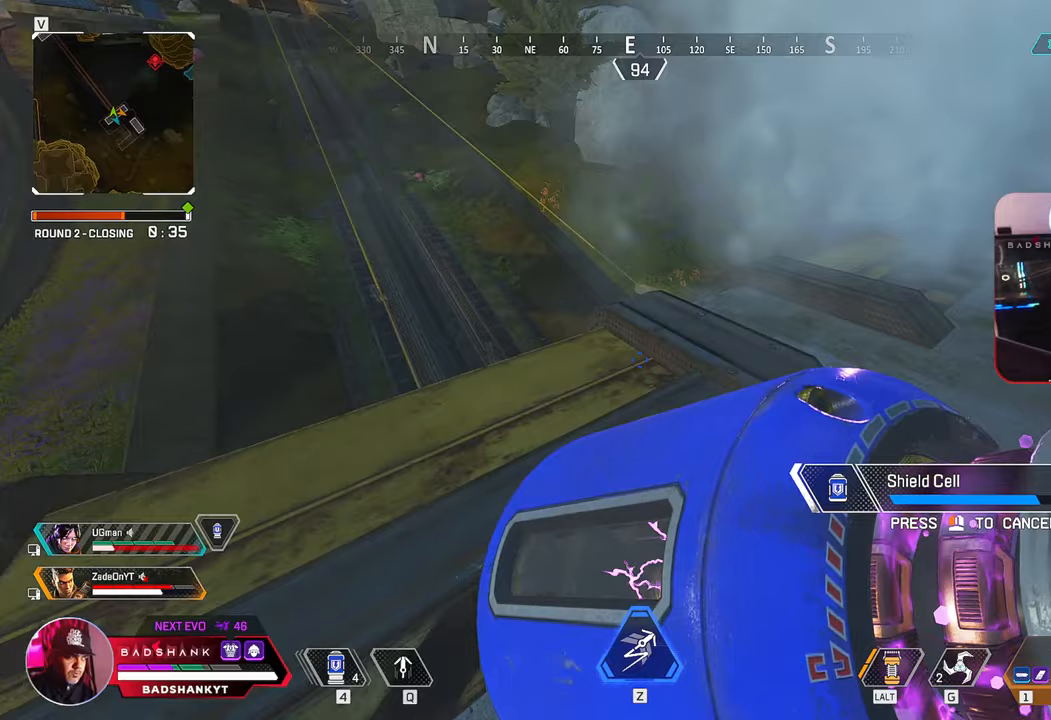
{"keys": ["d"], "mouse": [], "events": [[50, "w", "up"], [250, "d", "down"], [250, "s", "down"], [283, "a", "up"], [433, "s", "up"]]}
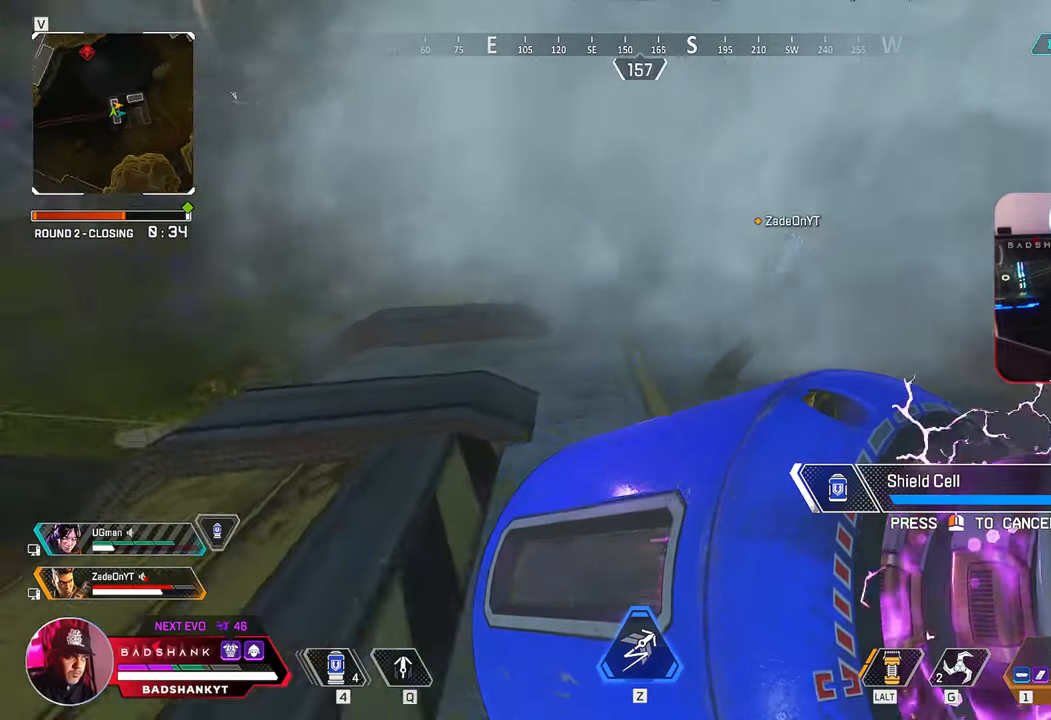
{"keys": ["ctrl", "d", "w"], "mouse": [], "events": [[117, "ctrl", "down"], [250, "w", "down"]]}
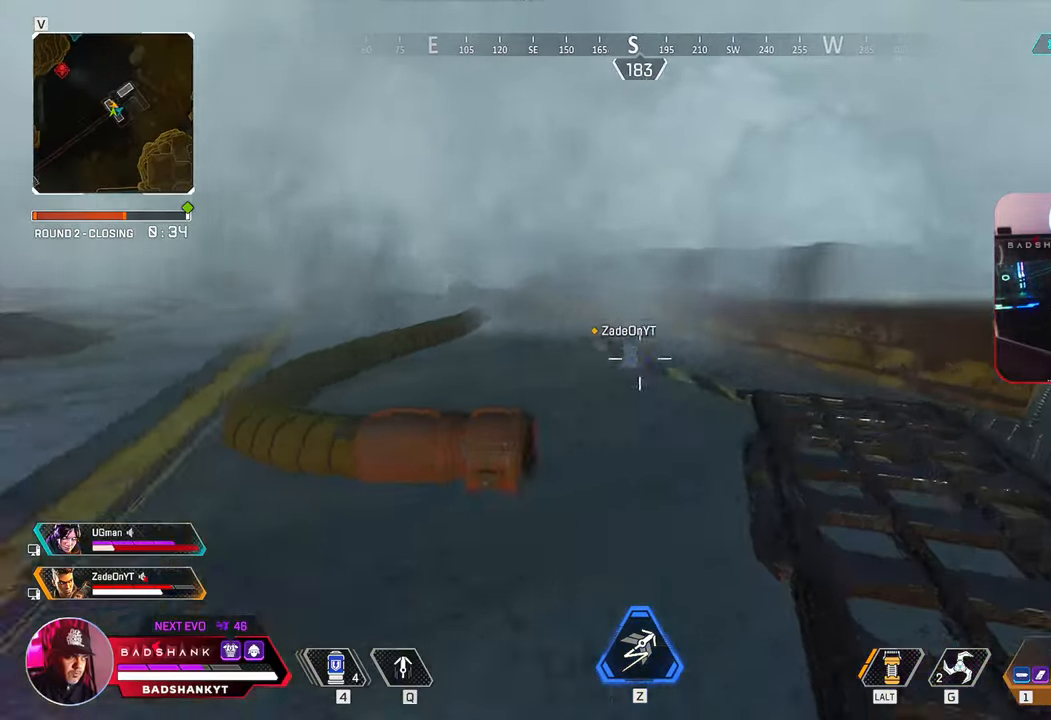
{"keys": ["d"], "mouse": [], "events": [[33, "ctrl", "up"], [33, "mouse_mb5", "down"], [217, "mouse_mb5", "up"], [367, "w", "up"]]}
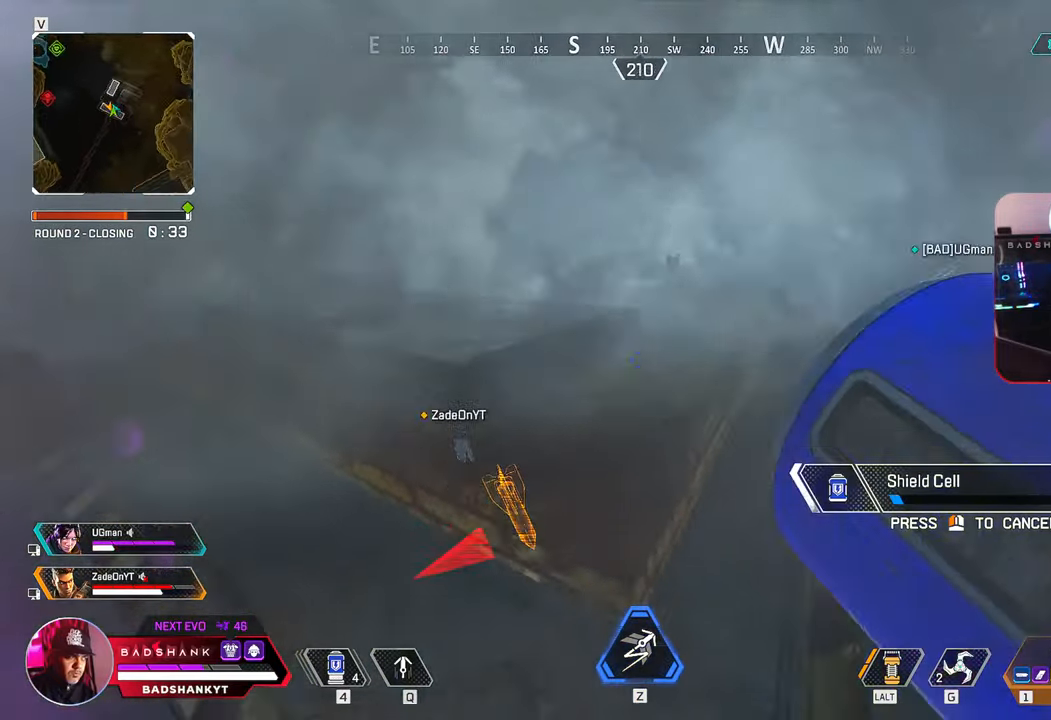
{"keys": ["w"], "mouse": [], "events": [[50, "w", "down"], [333, "d", "up"]]}
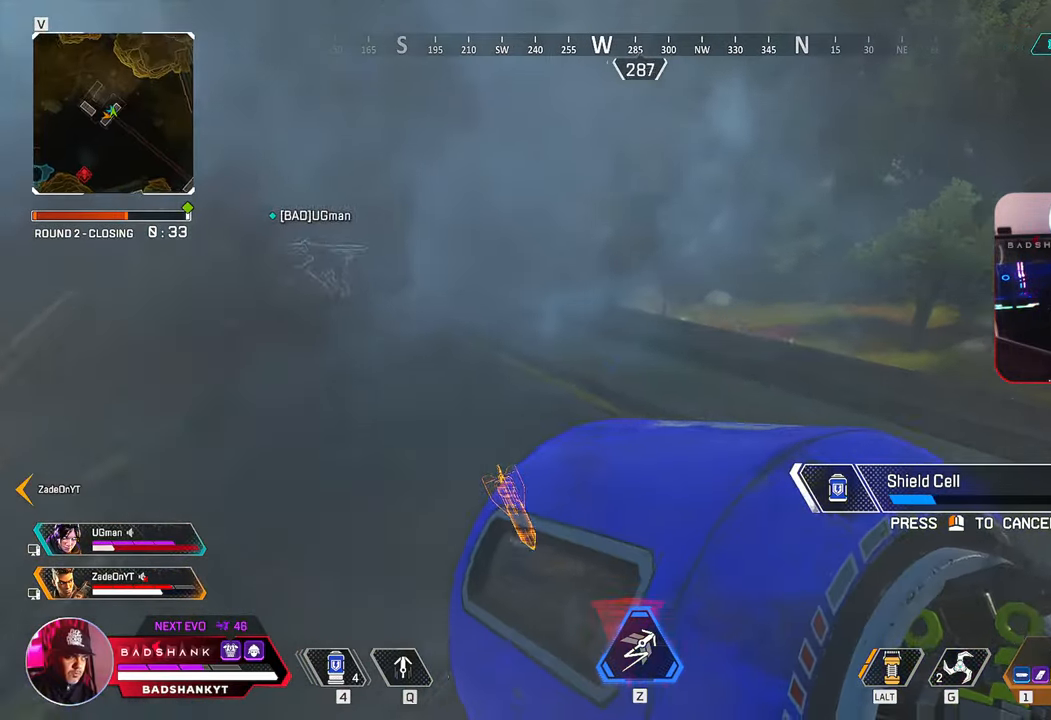
{"keys": ["w"], "mouse": [], "events": []}
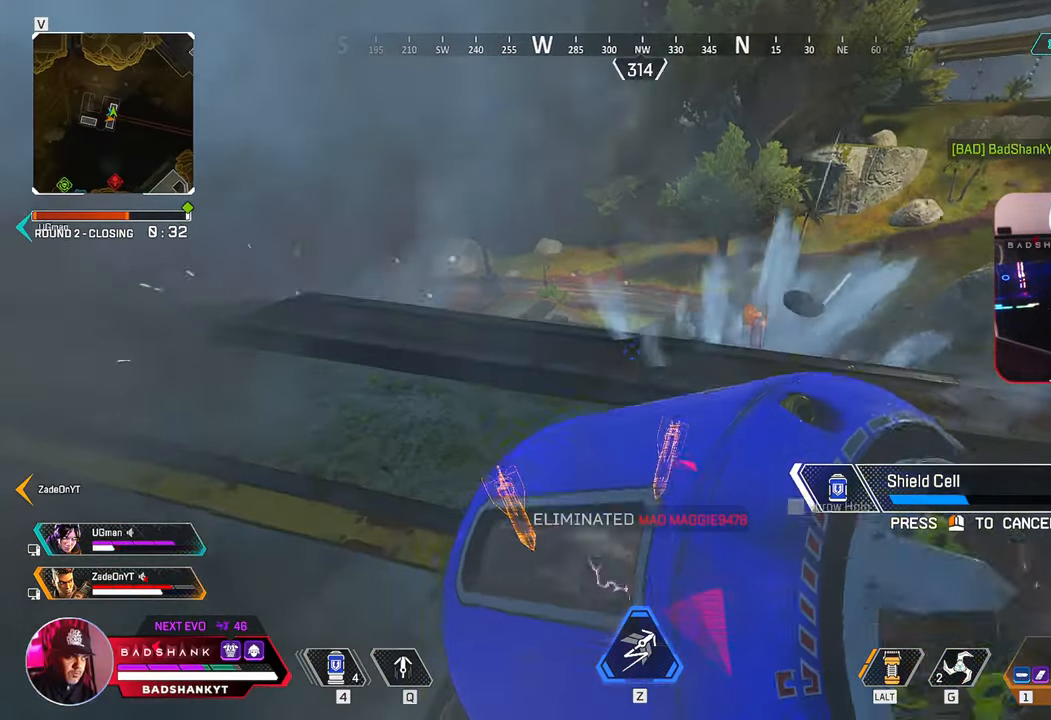
{"keys": ["space", "w"], "mouse": [], "events": [[450, "space", "down"]]}
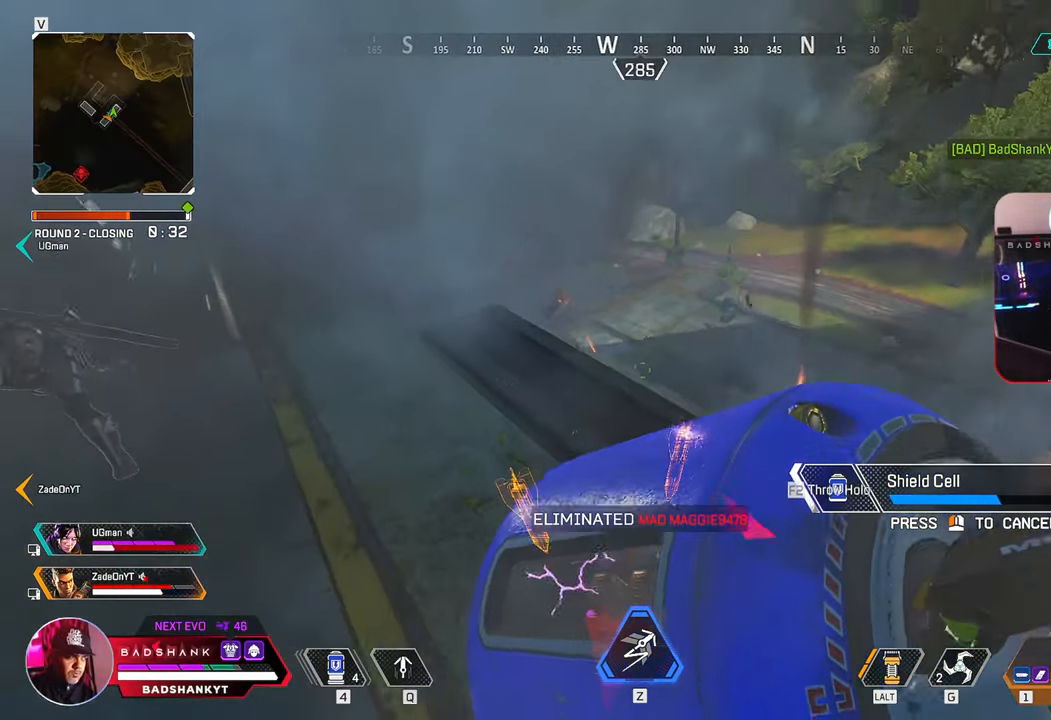
{"keys": ["w"], "mouse": [], "events": [[100, "space", "up"]]}
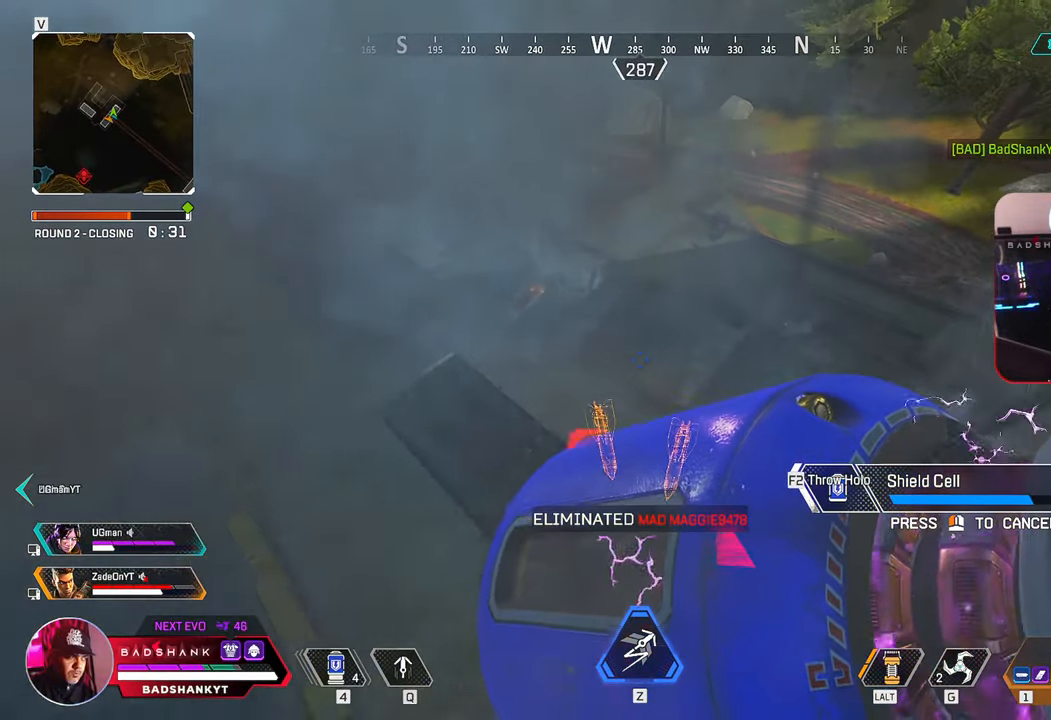
{"keys": ["w"], "mouse": [], "events": []}
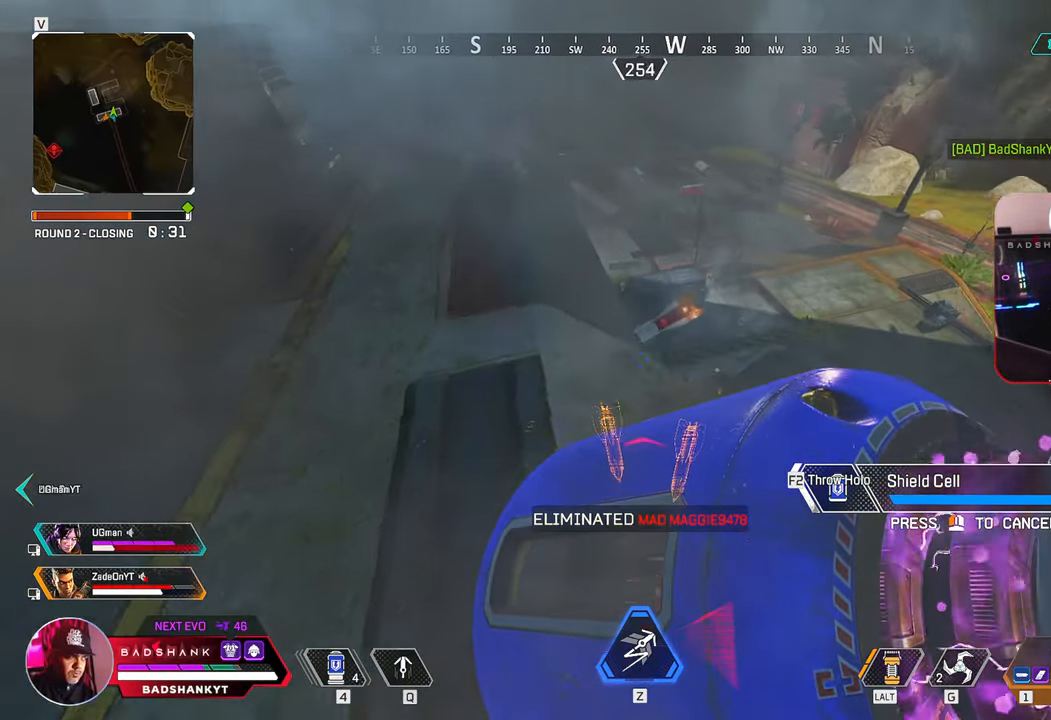
{"keys": ["w"], "mouse": [], "events": []}
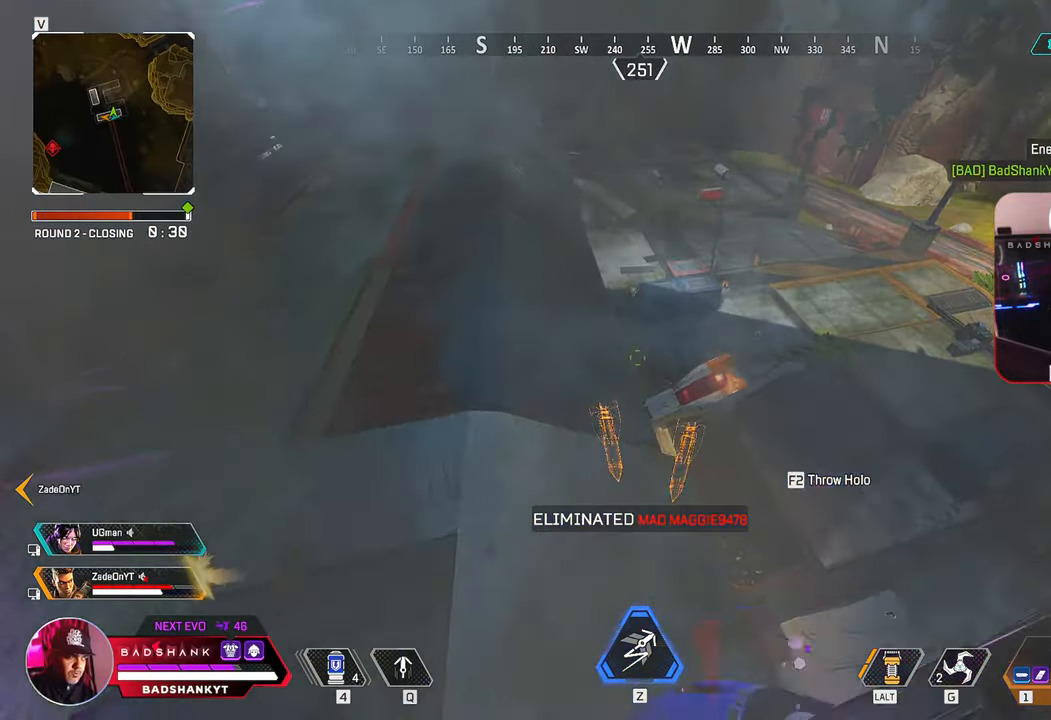
{"keys": ["ctrl", "w"], "mouse": [], "events": [[100, "3", "down"], [150, "3", "up"], [233, "ctrl", "down"]]}
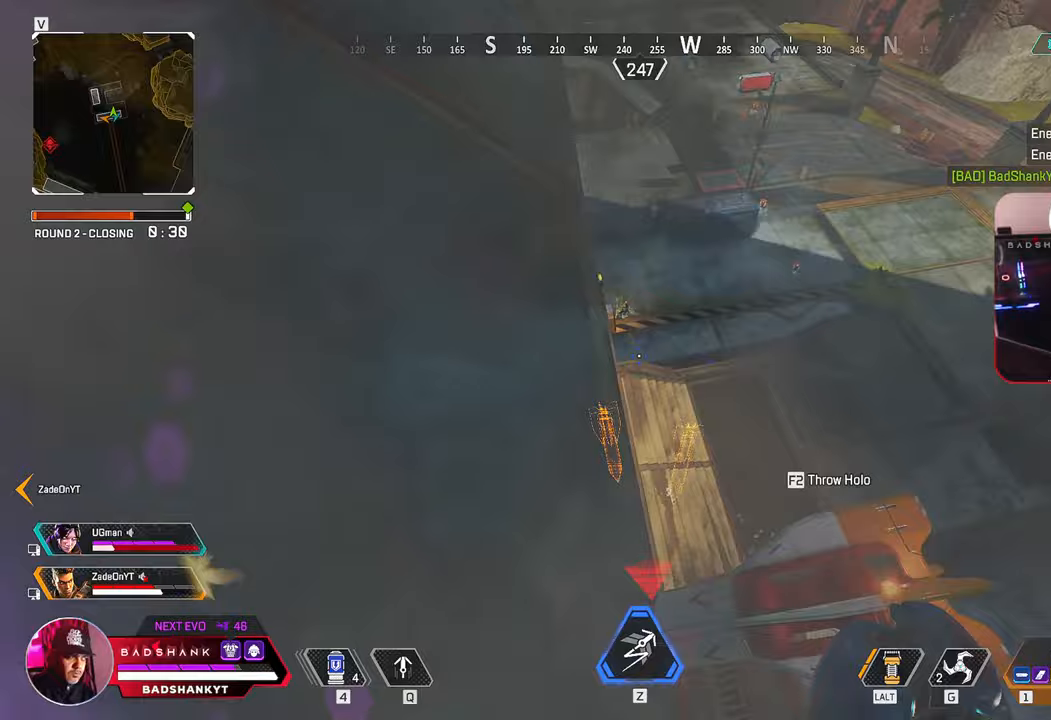
{"keys": ["d"], "mouse": [], "events": [[67, "ctrl", "up"], [200, "w", "up"], [300, "d", "down"]]}
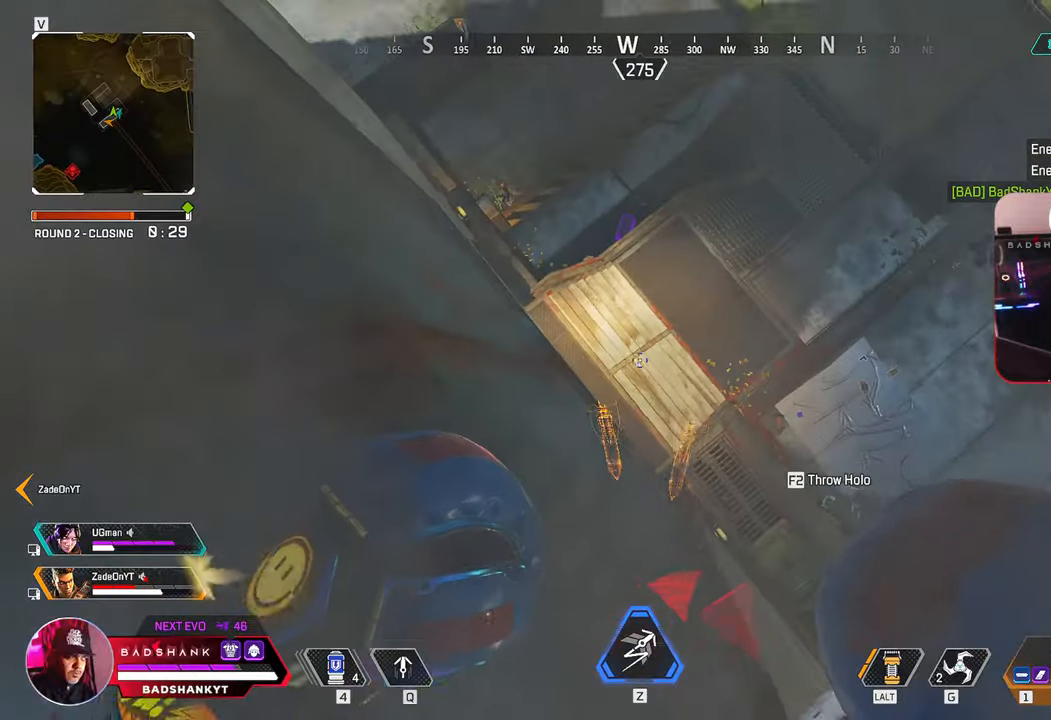
{"keys": ["a", "w"], "mouse": [], "events": [[33, "w", "down"], [317, "d", "up"], [367, "a", "down"]]}
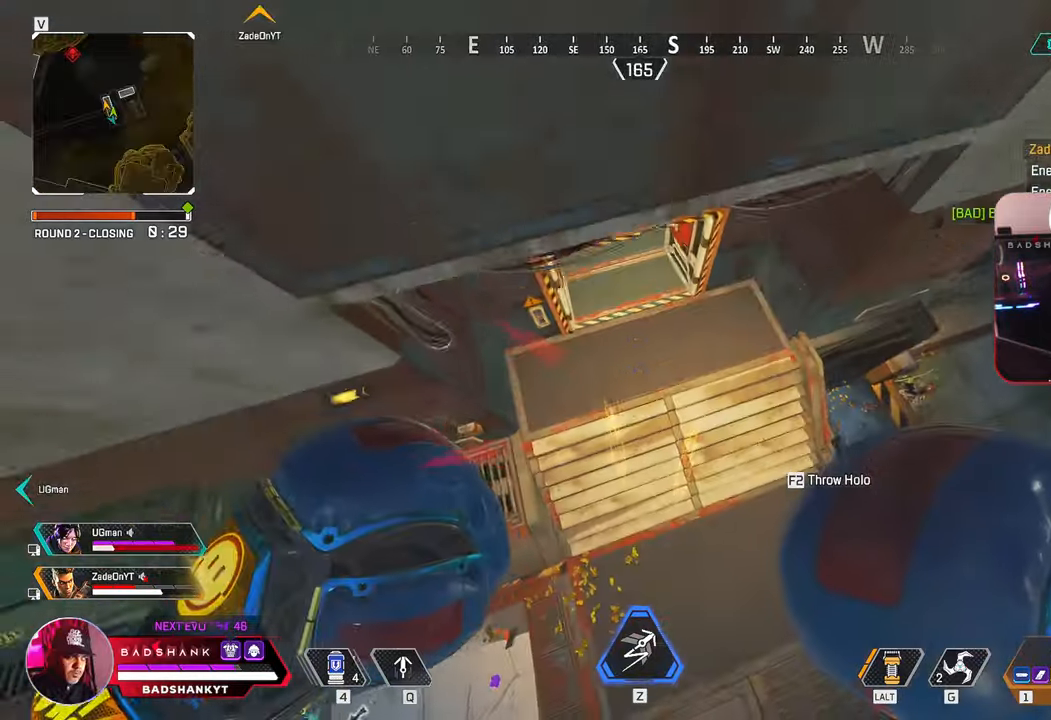
{"keys": ["w"], "mouse": [], "events": [[233, "a", "up"]]}
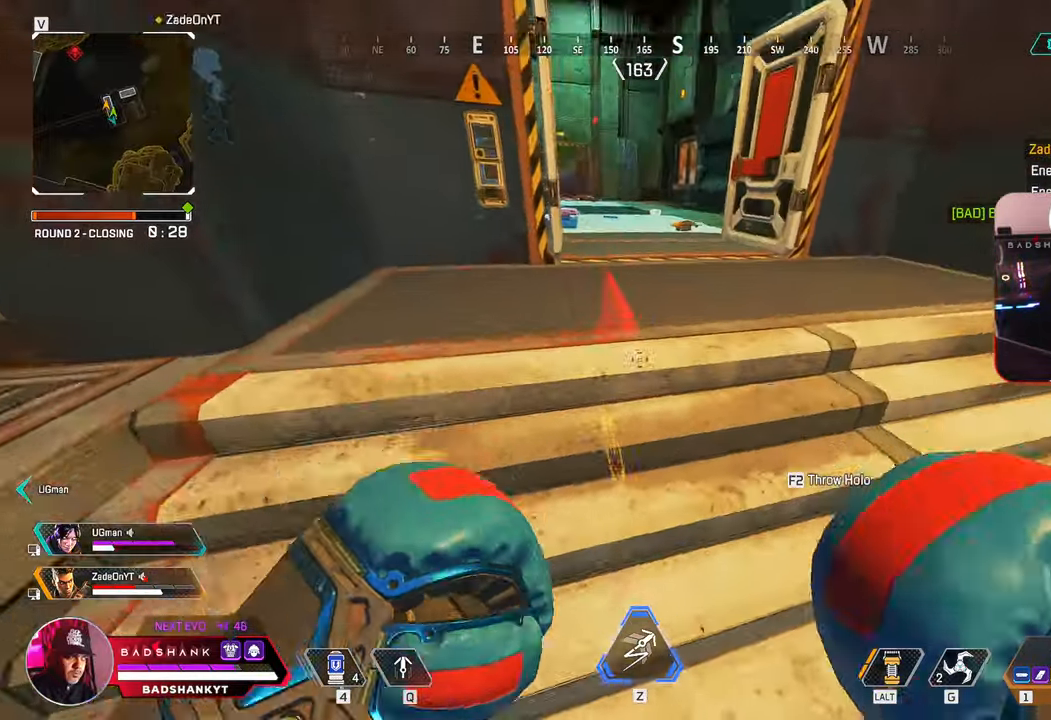
{"keys": ["w"], "mouse": [], "events": [[383, "1", "down"], [433, "1", "up"]]}
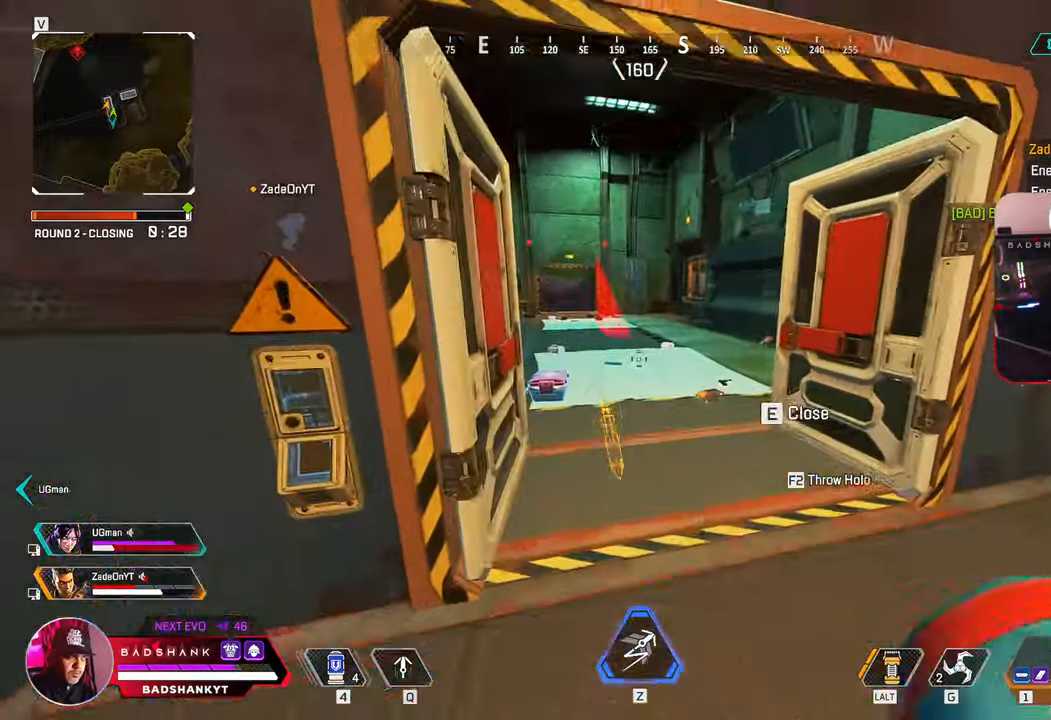
{"keys": ["w"], "mouse": [], "events": [[33, "ctrl", "down"], [267, "e", "down"], [417, "e", "up"], [500, "ctrl", "up"]]}
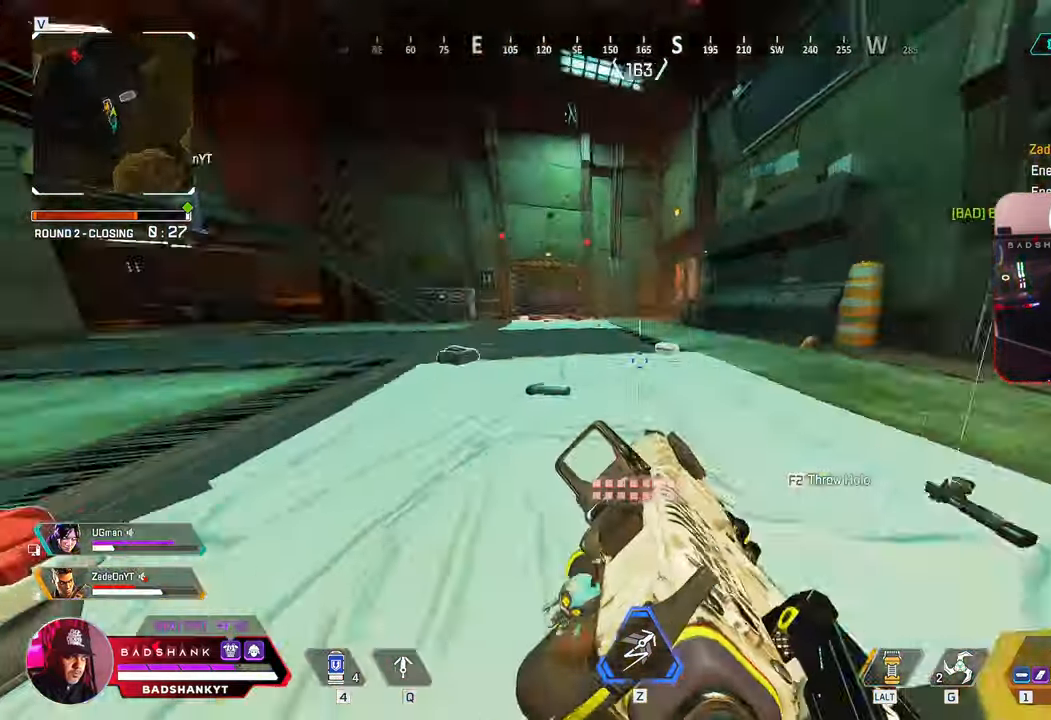
{"keys": ["space", "w"], "mouse": [], "events": [[400, "space", "down"]]}
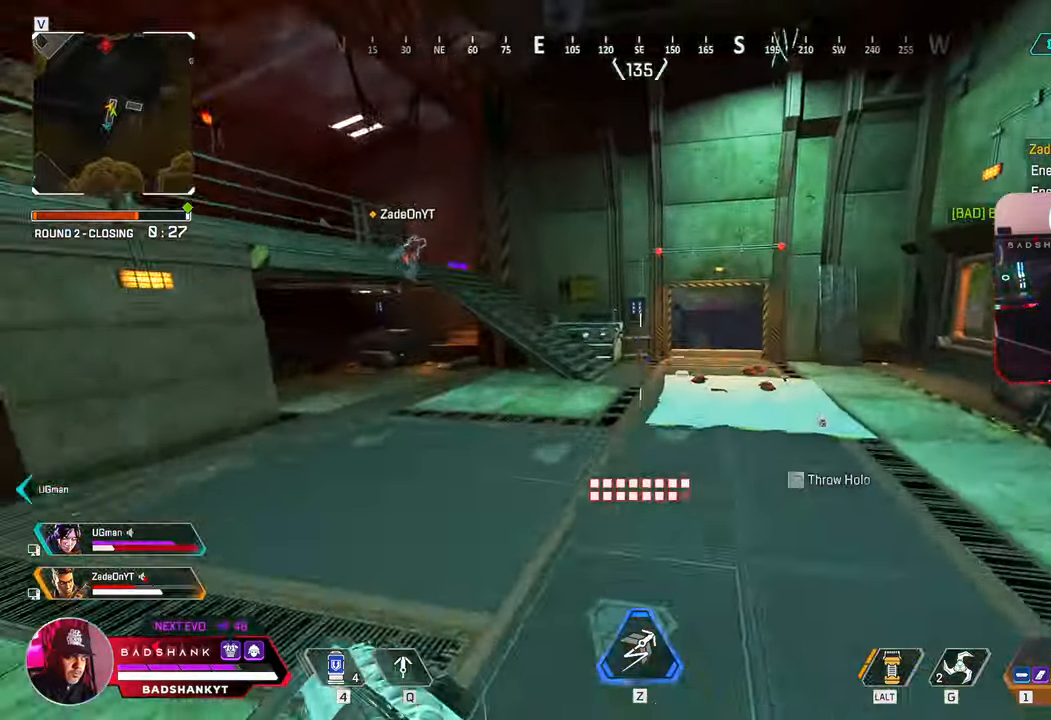
{"keys": ["w"], "mouse": [], "events": [[17, "space", "up"], [217, "d", "down"], [400, "d", "up"]]}
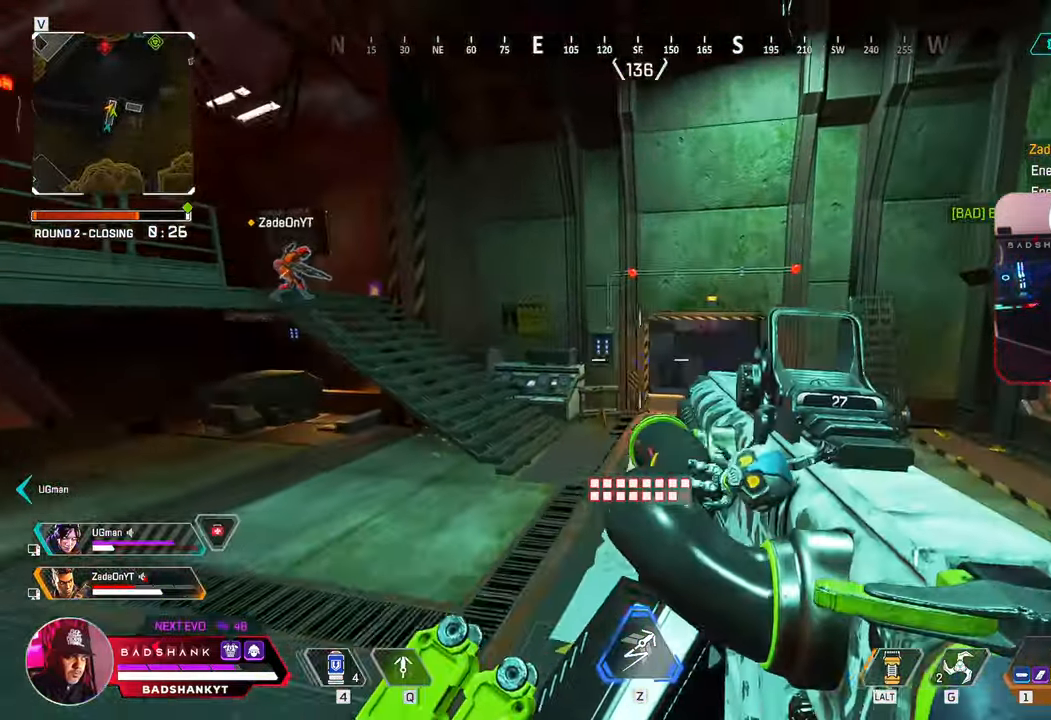
{"keys": ["a", "w"], "mouse": [], "events": [[233, "space", "down"], [317, "space", "up"], [417, "a", "down"]]}